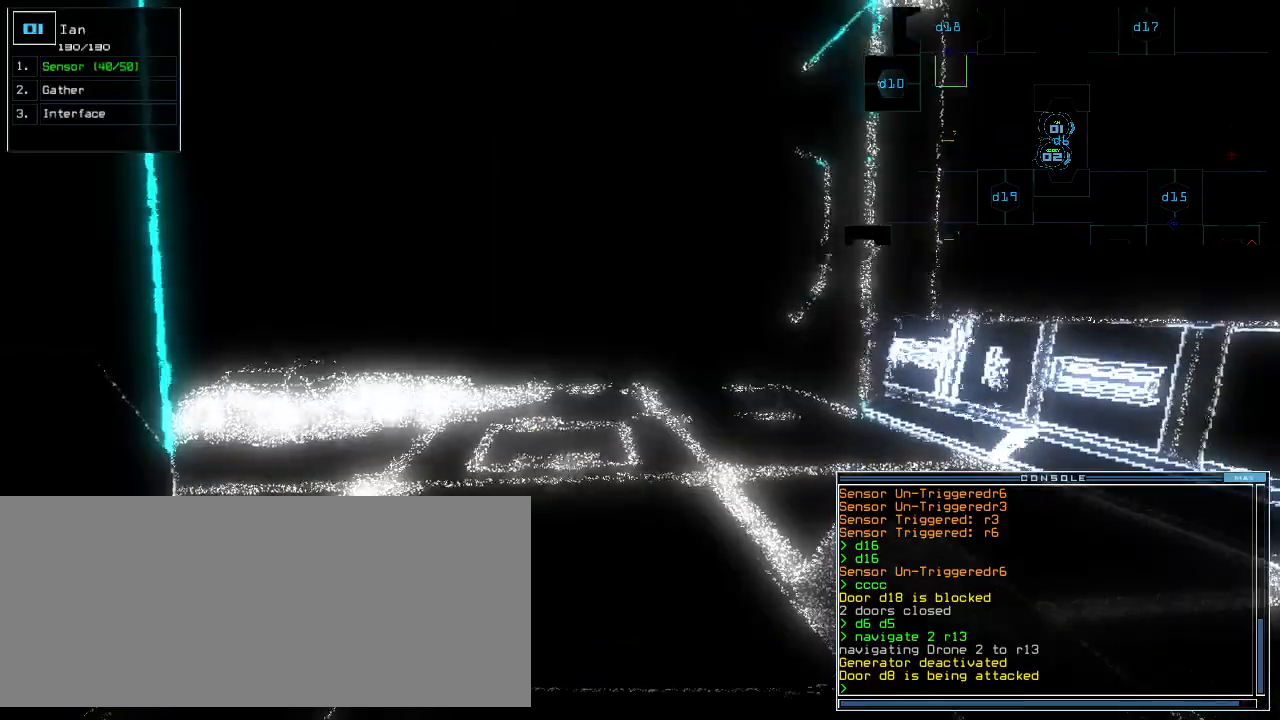
Gameplay with keyboard; each line is a JSON object with the keys held at the frame after it. "events" lists presses ("down") and releases ("up") of ".", "0", "1", "2", "3", "4", "5", "6", "7", "8", "9", "a", "b", "backspace", "c", "caps_lock", "comma", "ctrl_l", "ctrl_r", "d", "down", "e", "equals", "escape", "f", "g", "h", "i", "j", "k", "l", "left", "m", "minus", "n", "o", "p", "q", "quote", "r", "return", "right", "s", "semicolon", "shift_l", "shift_r", "space", "t", "tab", "tilde", "u", "up", "v", "w", "x", "y" and "z" between this image and that frame as [ms after this image, input, new state], when the widget could be followed in between. No other keys are recorded. Mouse input is not recorded.
{"keys": [], "events": []}
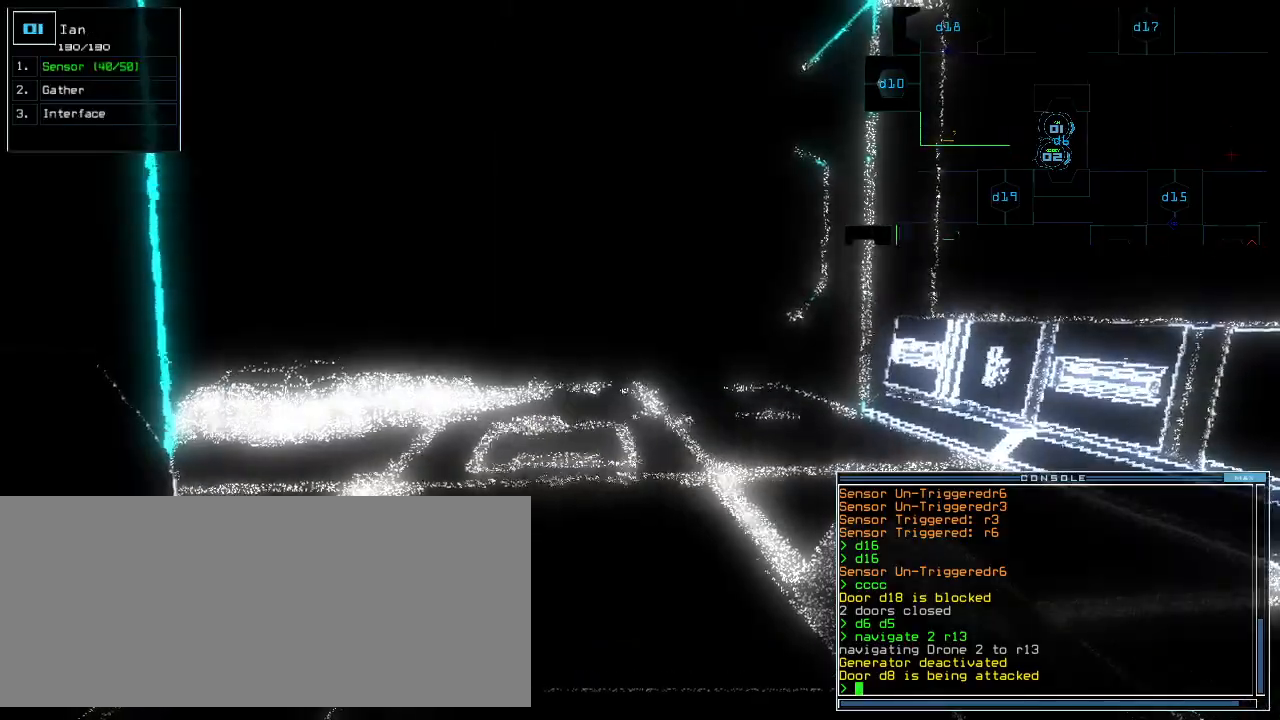
{"keys": [], "events": [[320, "up", "down"], [440, "up", "up"]]}
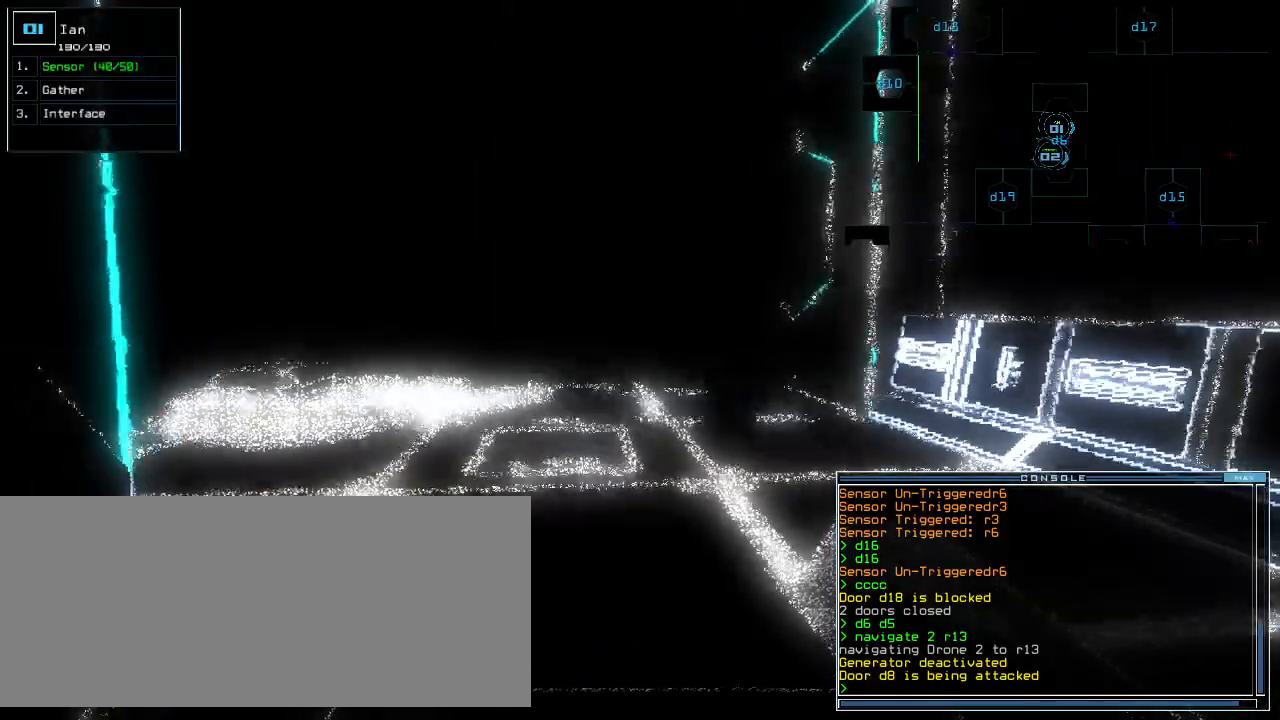
{"keys": [], "events": [[320, "down", "down"], [440, "down", "up"]]}
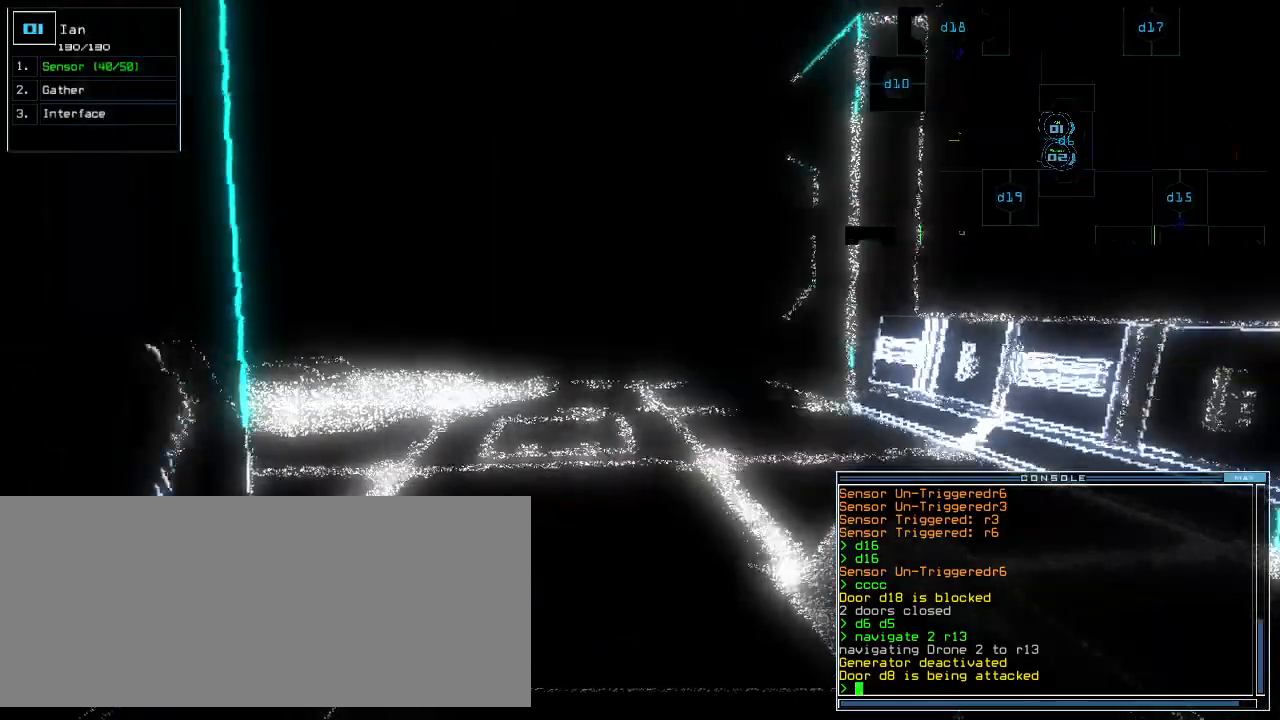
{"keys": [], "events": []}
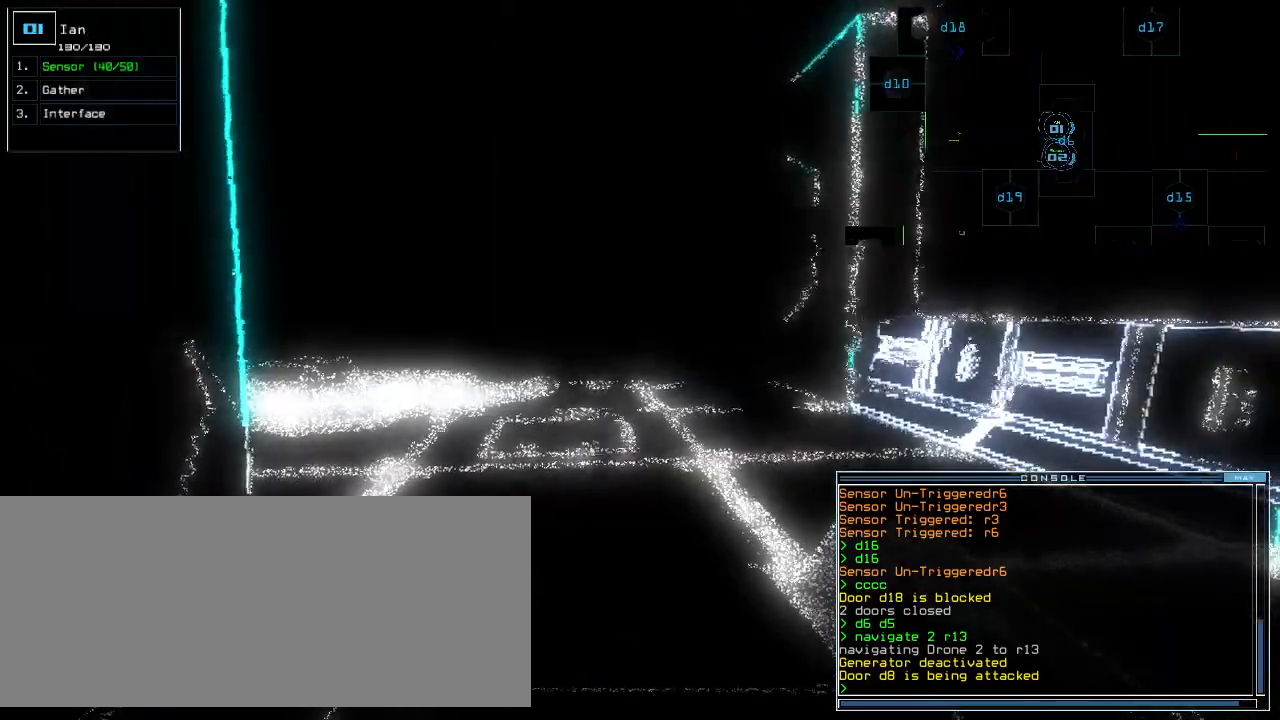
{"keys": ["down"], "events": [[260, "down", "down"]]}
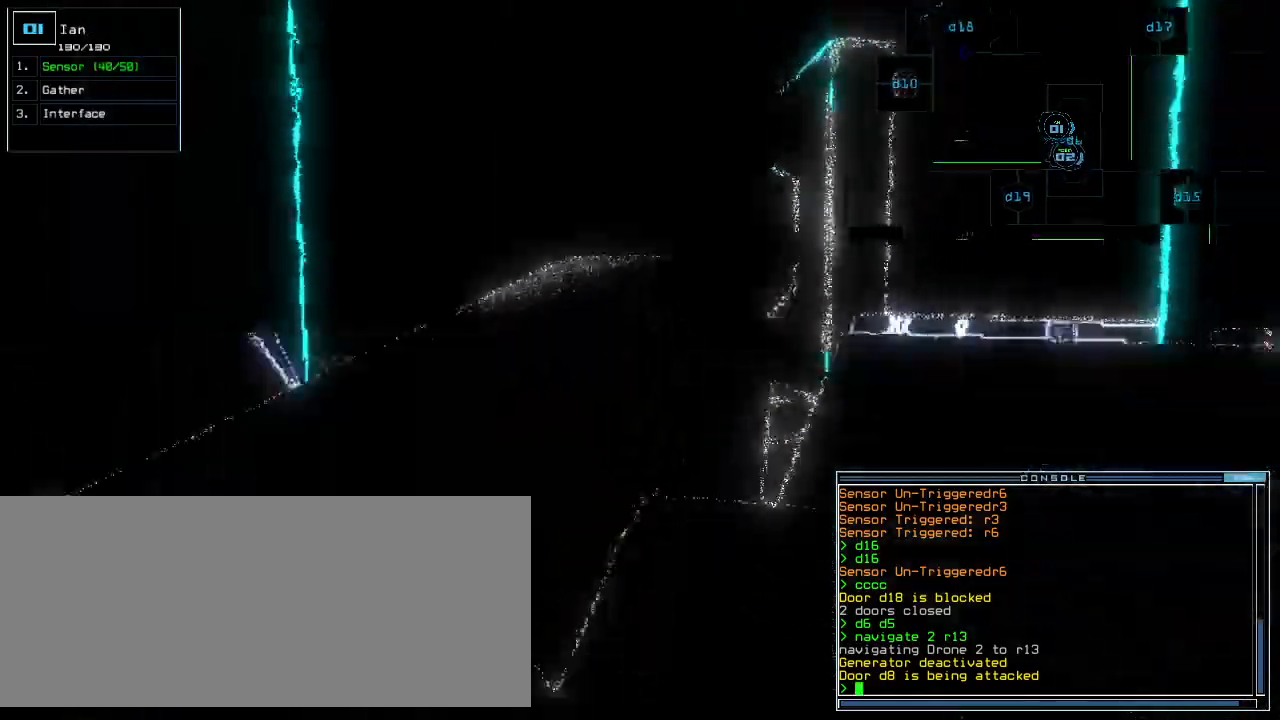
{"keys": ["left"]}